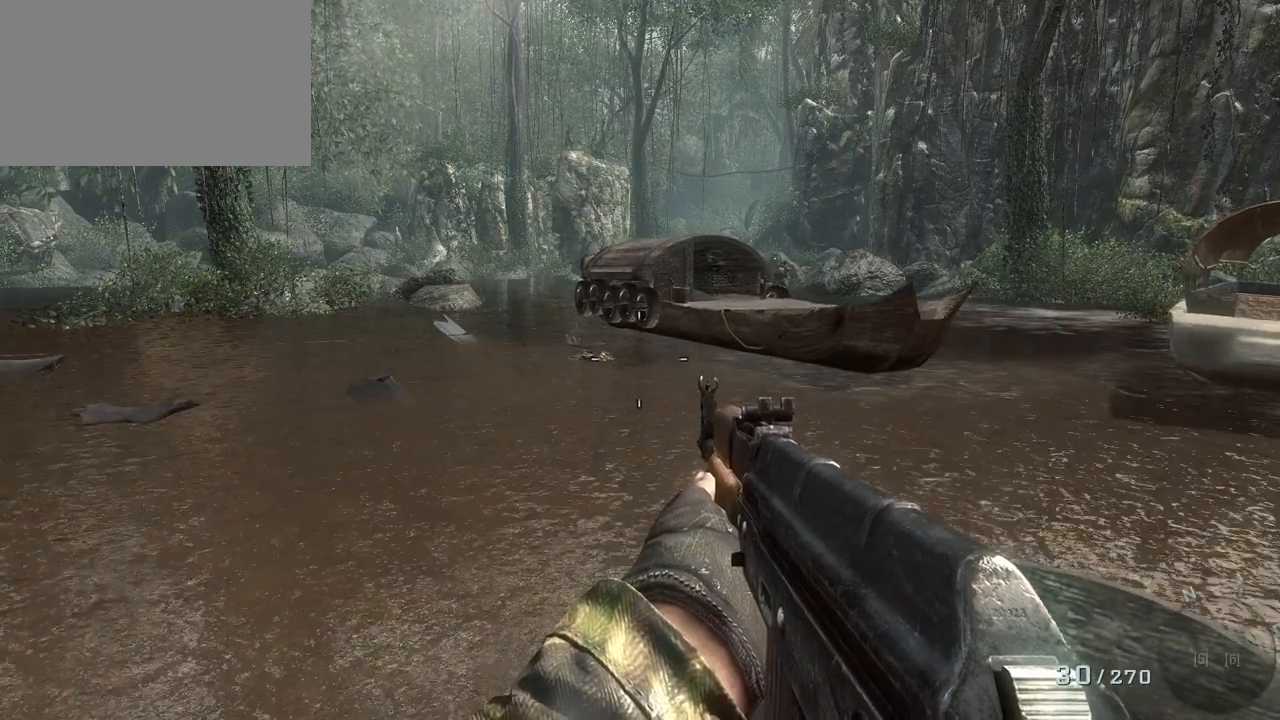
Gameplay with keyboard and mouse; each line is a JSON object with the keys and mouse buttons held at the frame after it. "events" lists presses ("down") and releases ("up") of "1", "2", "3", "4", "5", "a", "alt", "c", "caps_lock", "ctrl", "d", "e", "f", "g", "q", "r", "s", "shift", "space", "t", "tab", "v", "w", "x", "z", "mouse_left", "mouse_wheel" and "mouse_right" between this image and that frame as [ms after this image, input, new state], when the widget could be followed in between. "mouse_left", "mouse_wheel", "mouse_right" = the "left", "wheel", "right" buttons of the "mouse" list. No other keys are recorded. "wheel" means that the mouse wheel is clicked or scrolled. Not read: mouse_move.
{"keys": ["a"], "mouse": [], "events": [[483, "a", "down"]]}
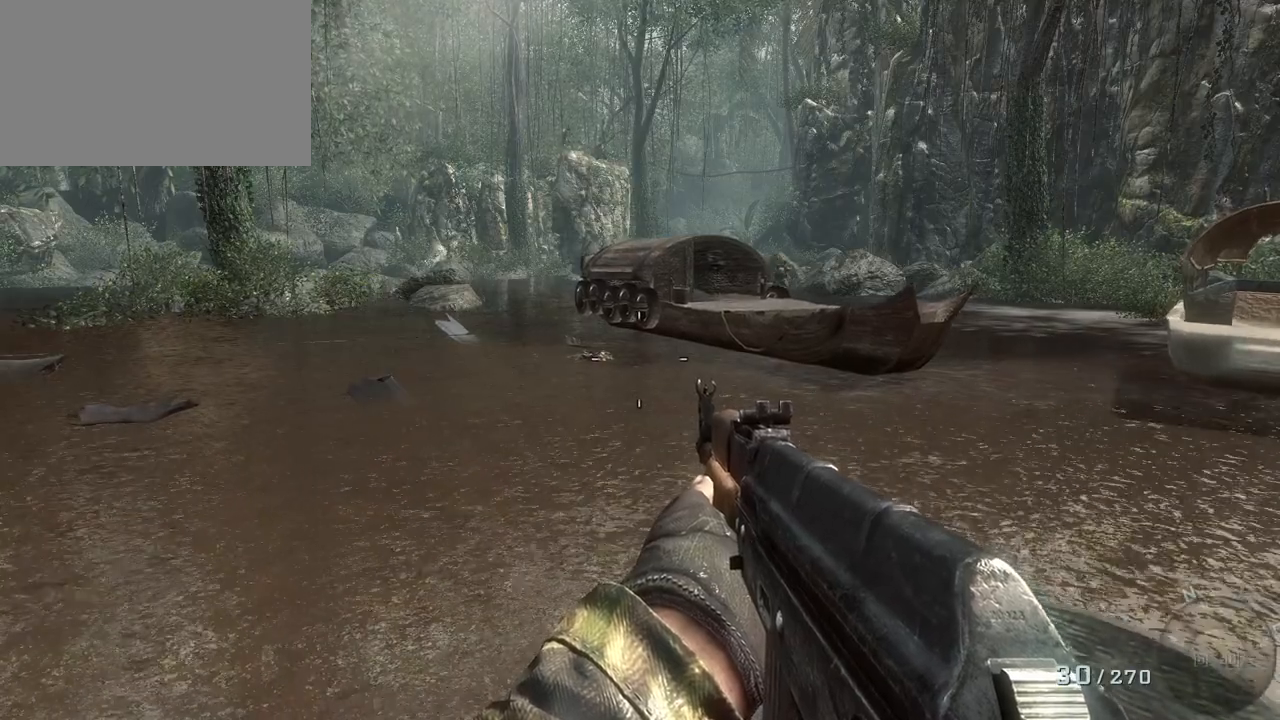
{"keys": [], "mouse": [], "events": [[117, "a", "up"]]}
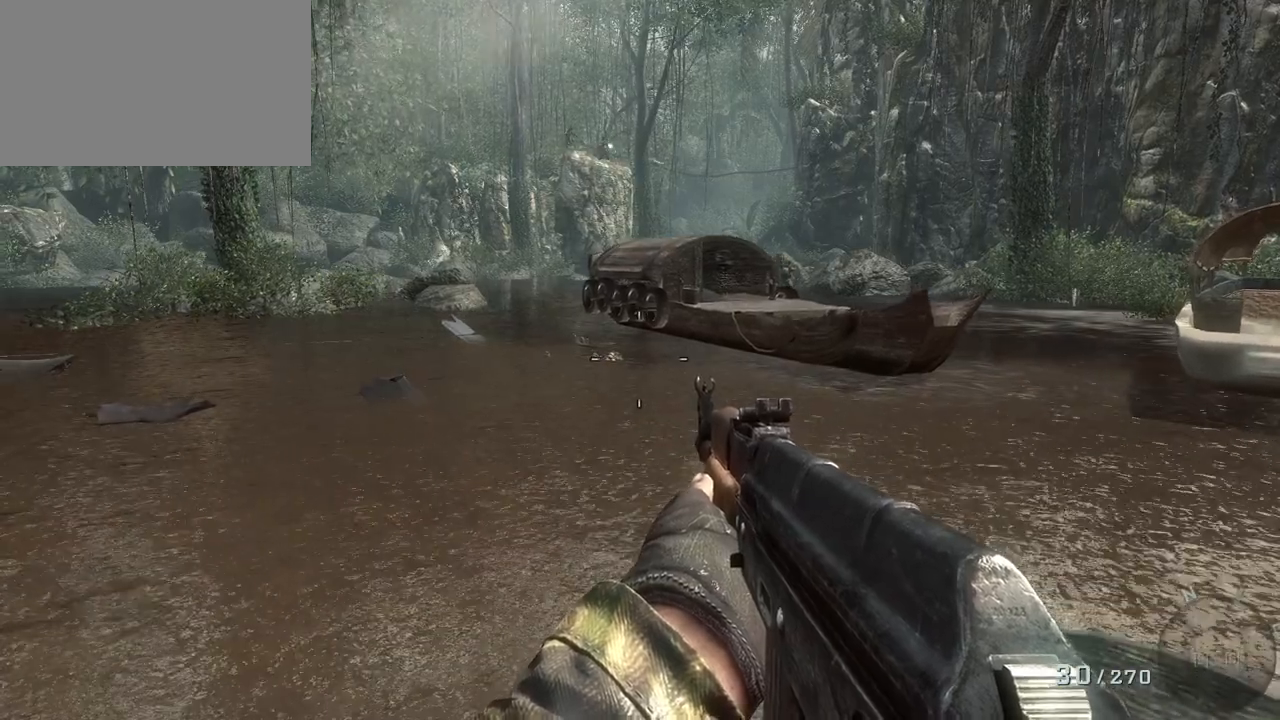
{"keys": [], "mouse": [], "events": []}
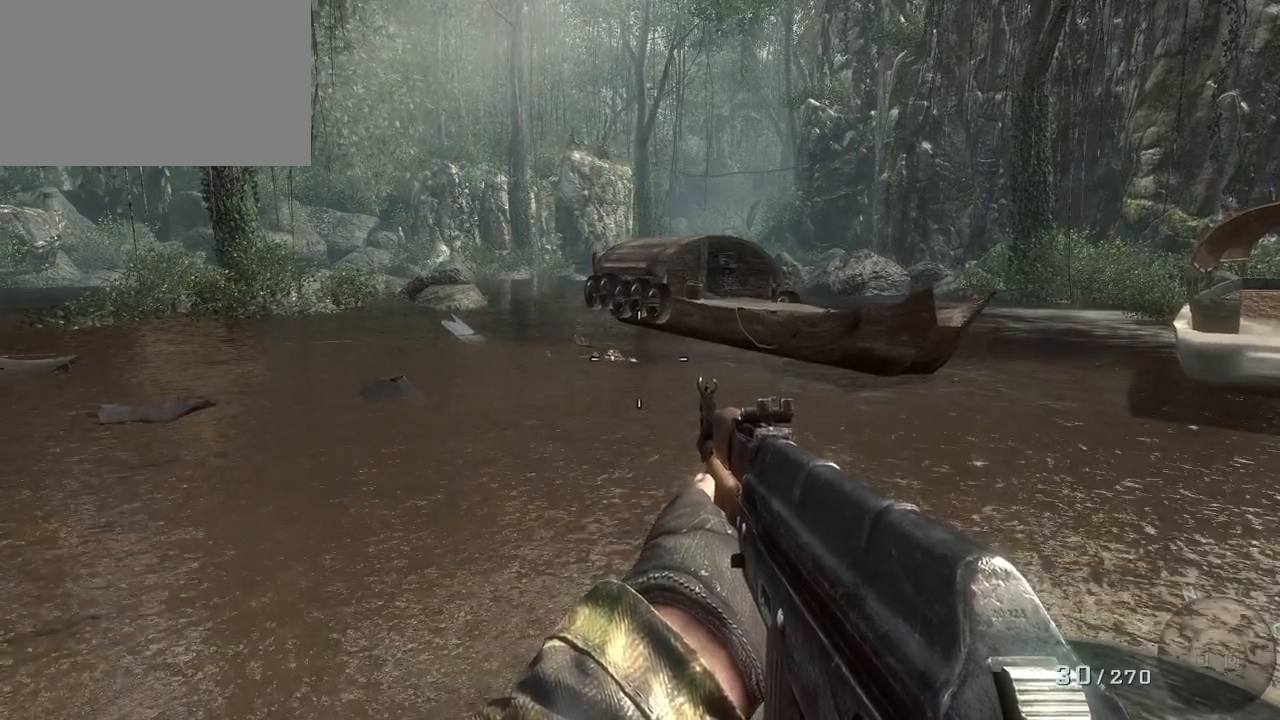
{"keys": [], "mouse": [], "events": [[333, "s", "down"], [483, "s", "up"]]}
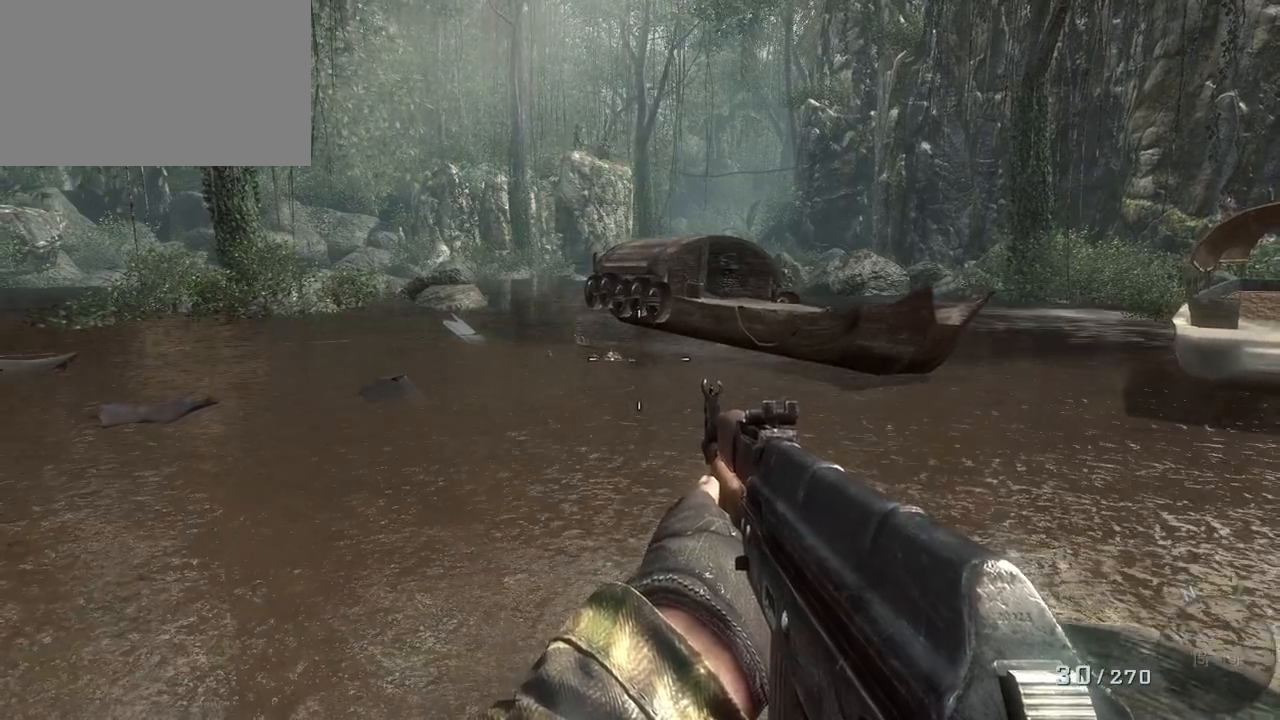
{"keys": ["a"], "mouse": [], "events": [[67, "w", "down"], [267, "d", "down"], [267, "w", "up"], [317, "d", "up"], [450, "a", "down"]]}
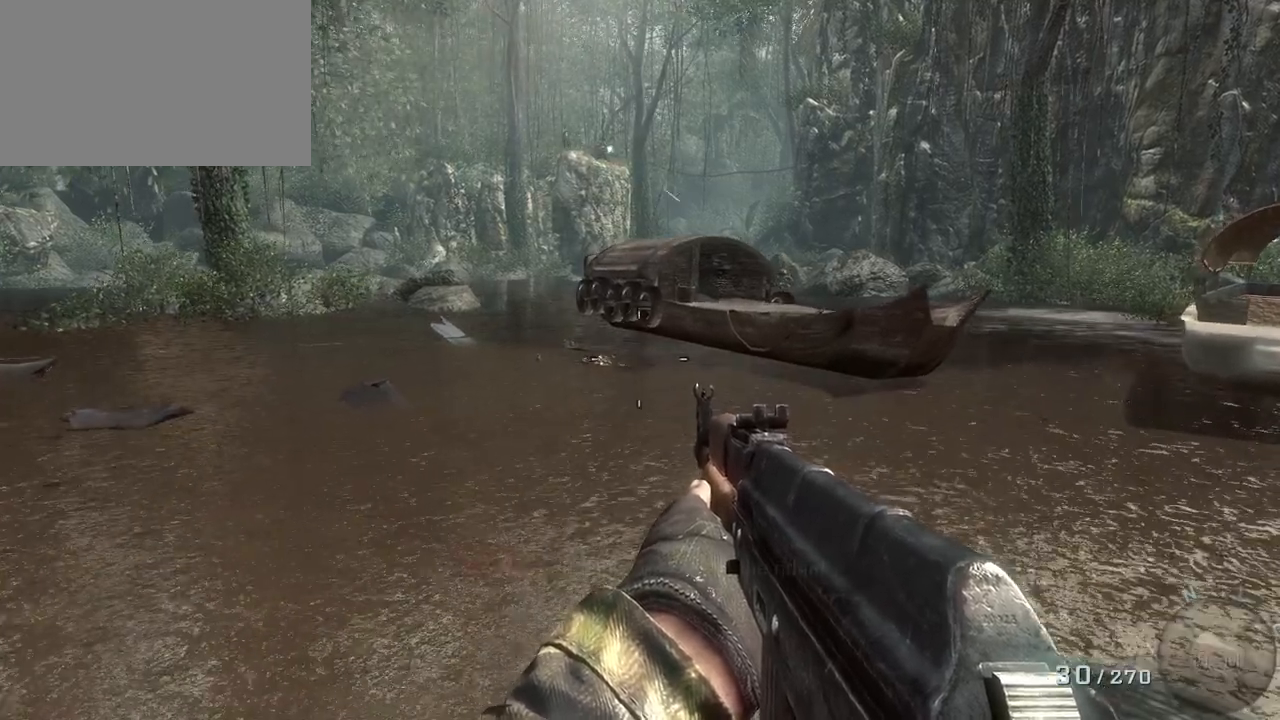
{"keys": [], "mouse": ["right"], "events": [[33, "a", "up"], [417, "mouse_right", "down"]]}
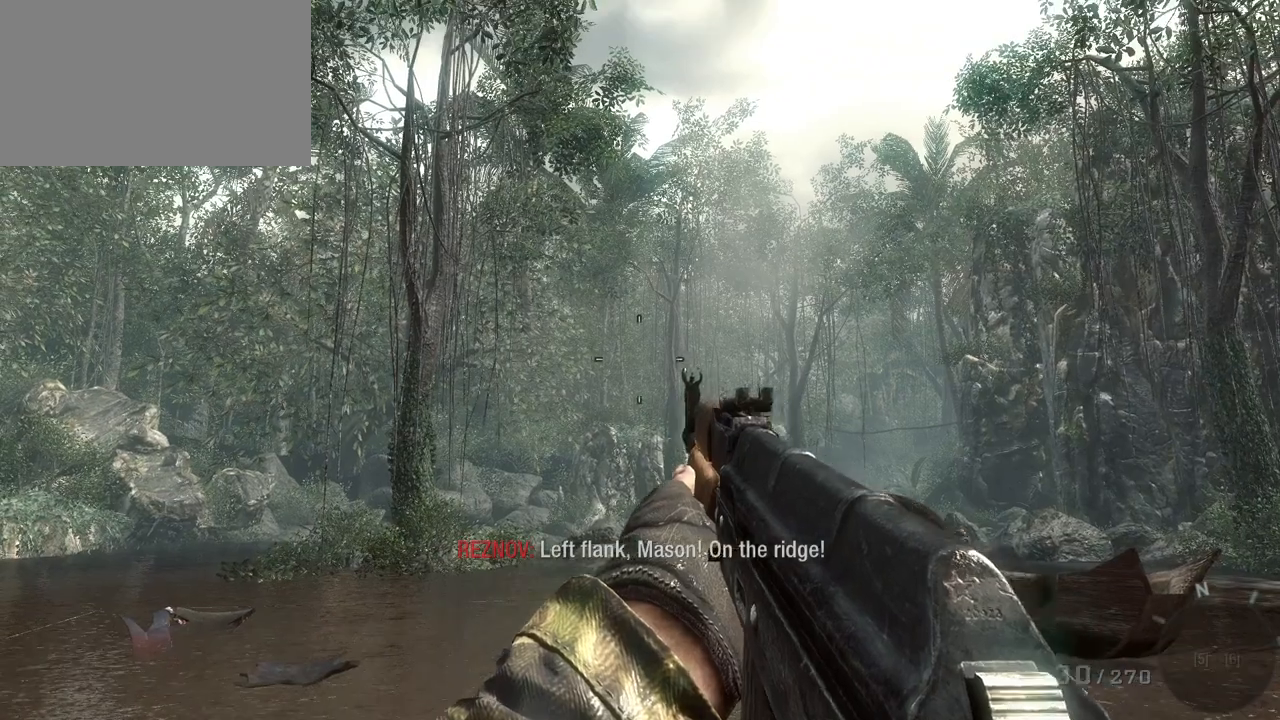
{"keys": [], "mouse": [], "events": [[17, "mouse_right", "up"]]}
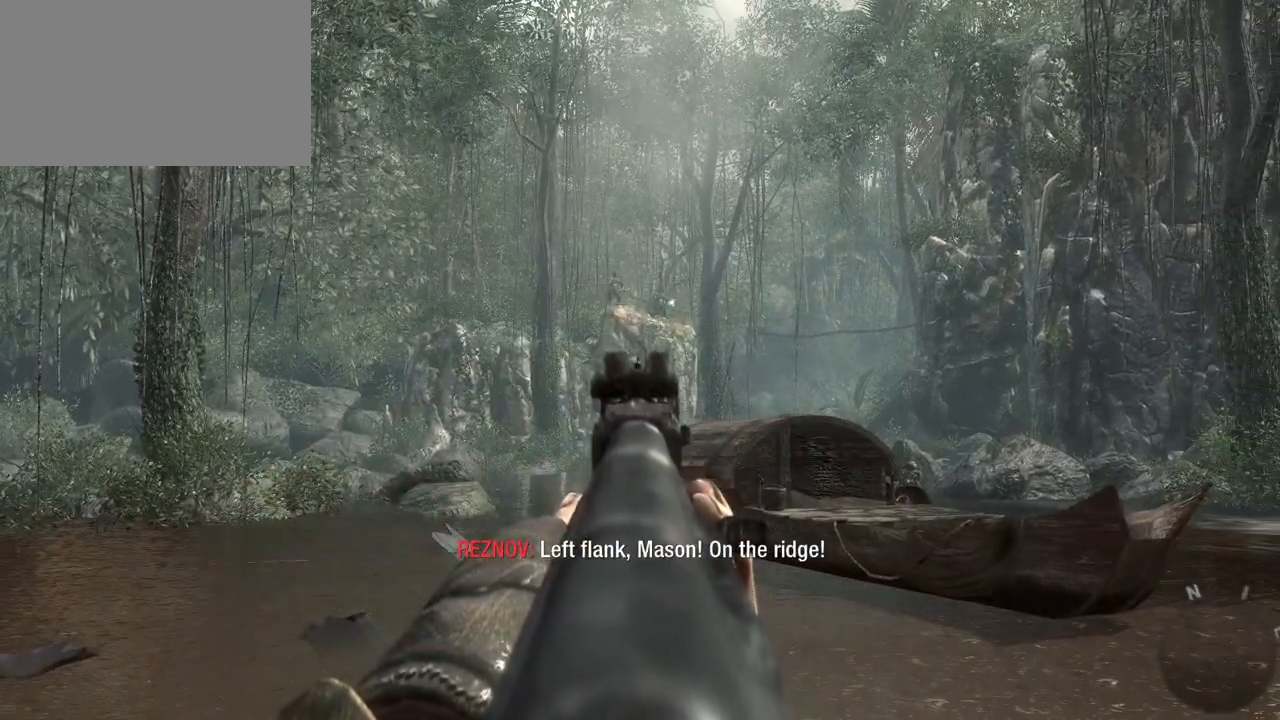
{"keys": ["ctrl"], "mouse": [], "events": [[400, "ctrl", "down"]]}
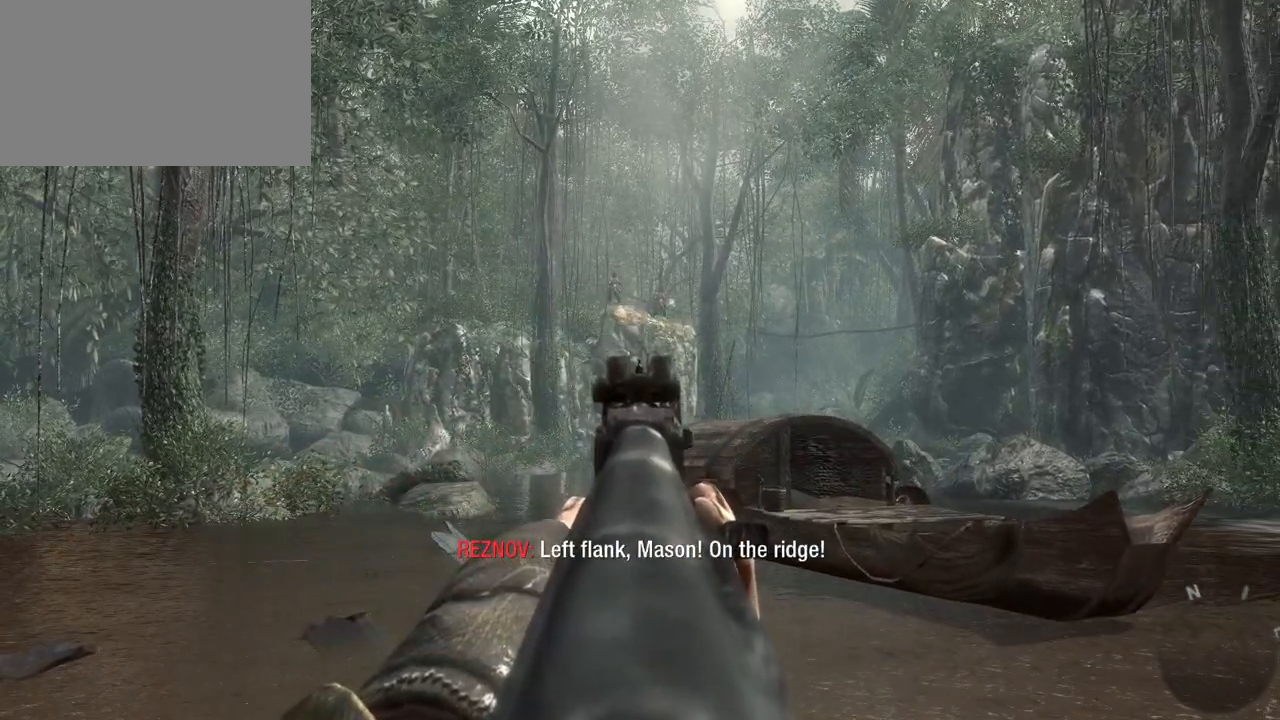
{"keys": [], "mouse": [], "events": [[83, "ctrl", "up"]]}
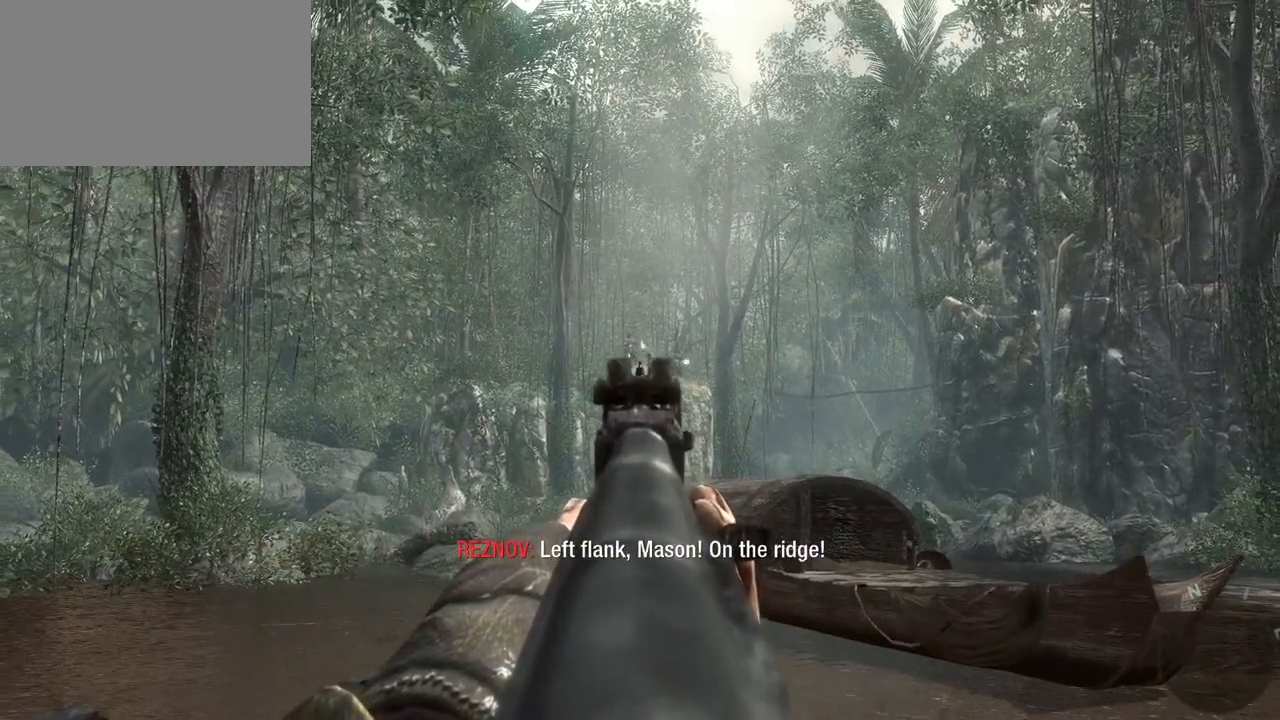
{"keys": [], "mouse": [], "events": []}
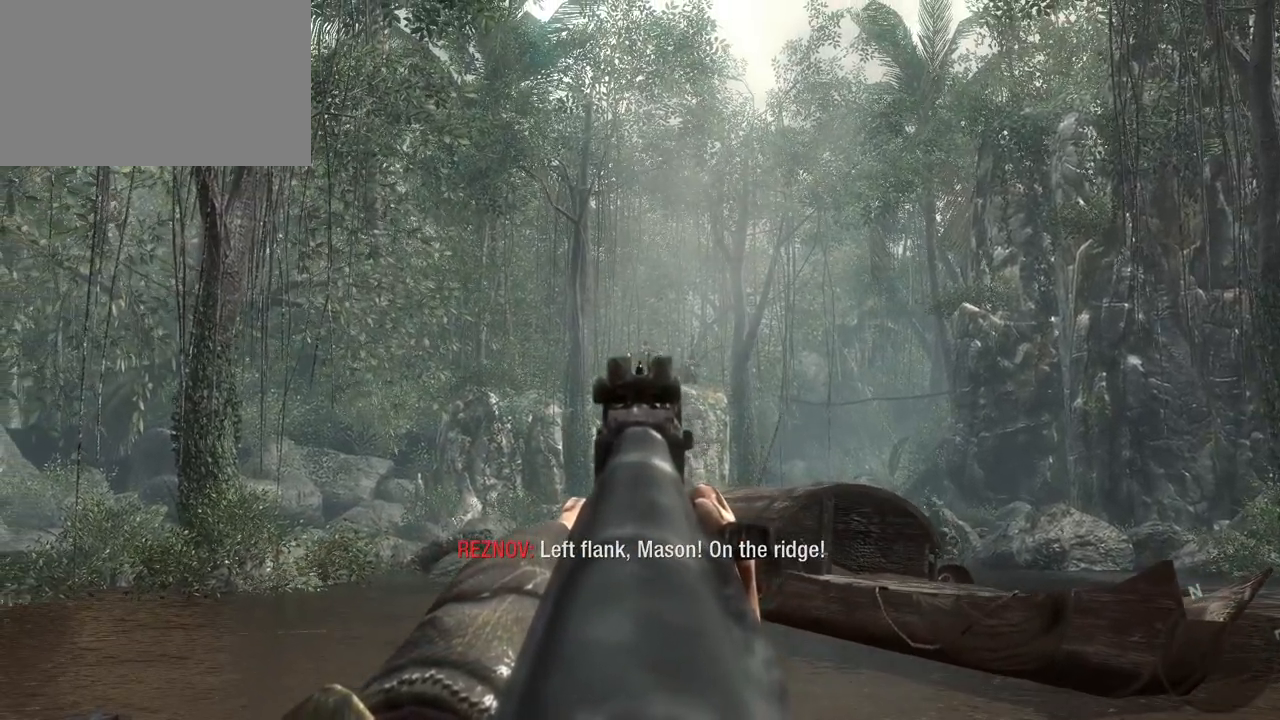
{"keys": [], "mouse": [], "events": [[33, "mouse_left", "down"], [217, "mouse_left", "up"]]}
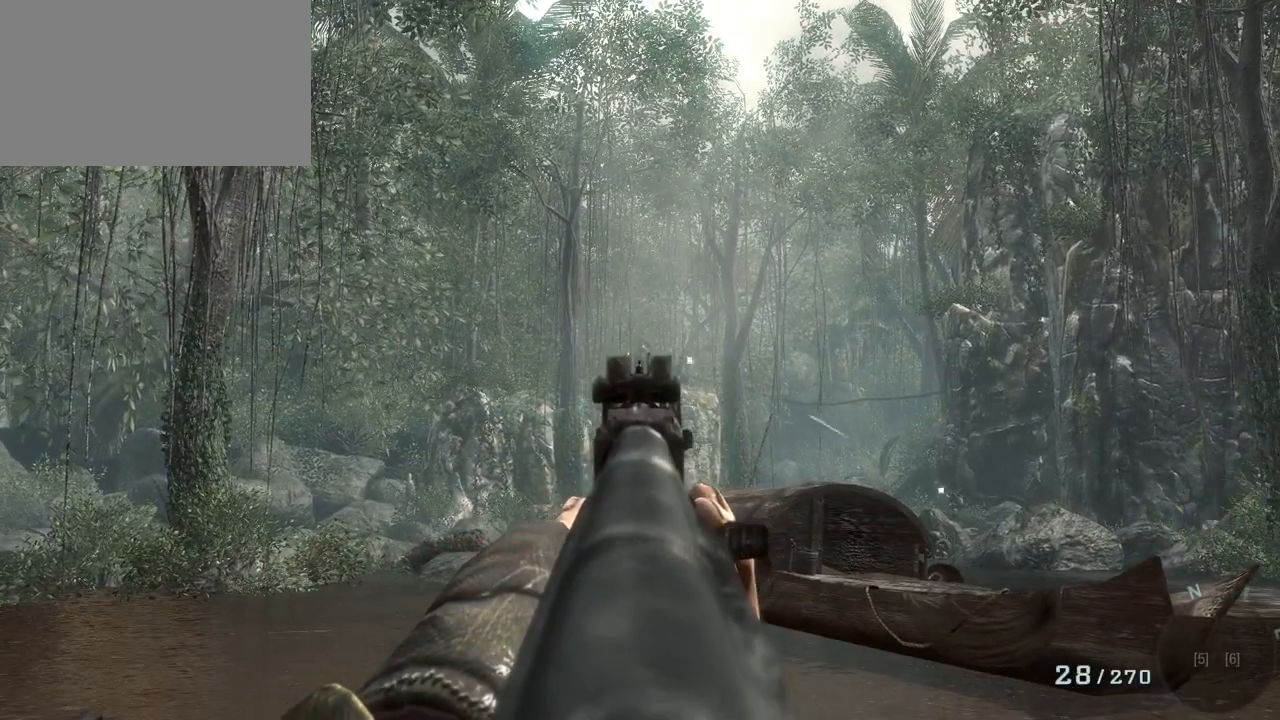
{"keys": [], "mouse": [], "events": []}
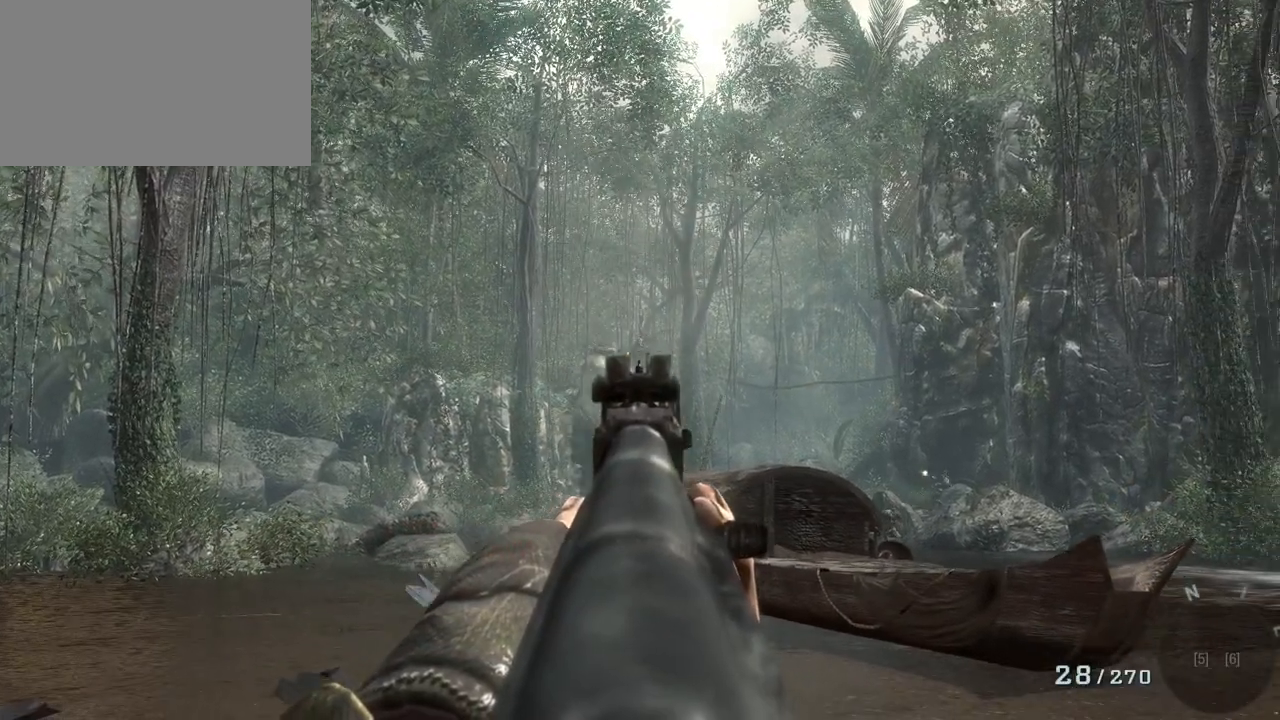
{"keys": [], "mouse": [], "events": [[100, "mouse_left", "down"], [250, "mouse_left", "up"]]}
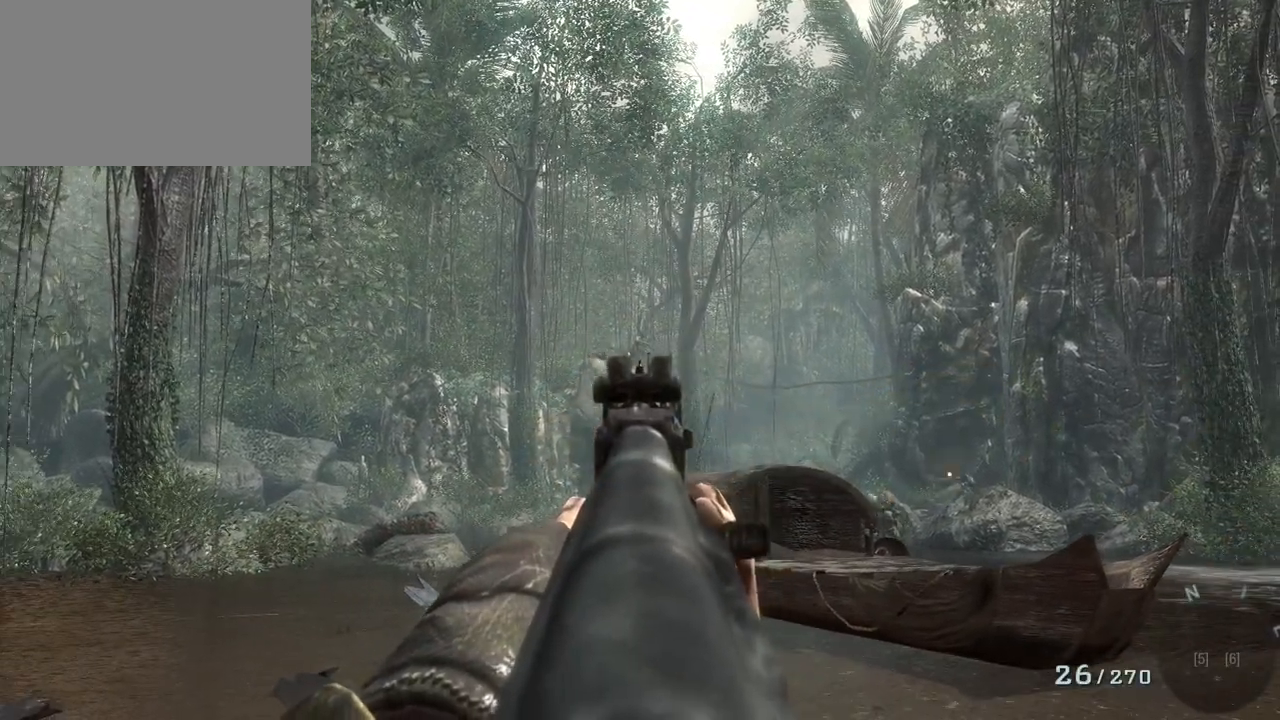
{"keys": [], "mouse": [], "events": []}
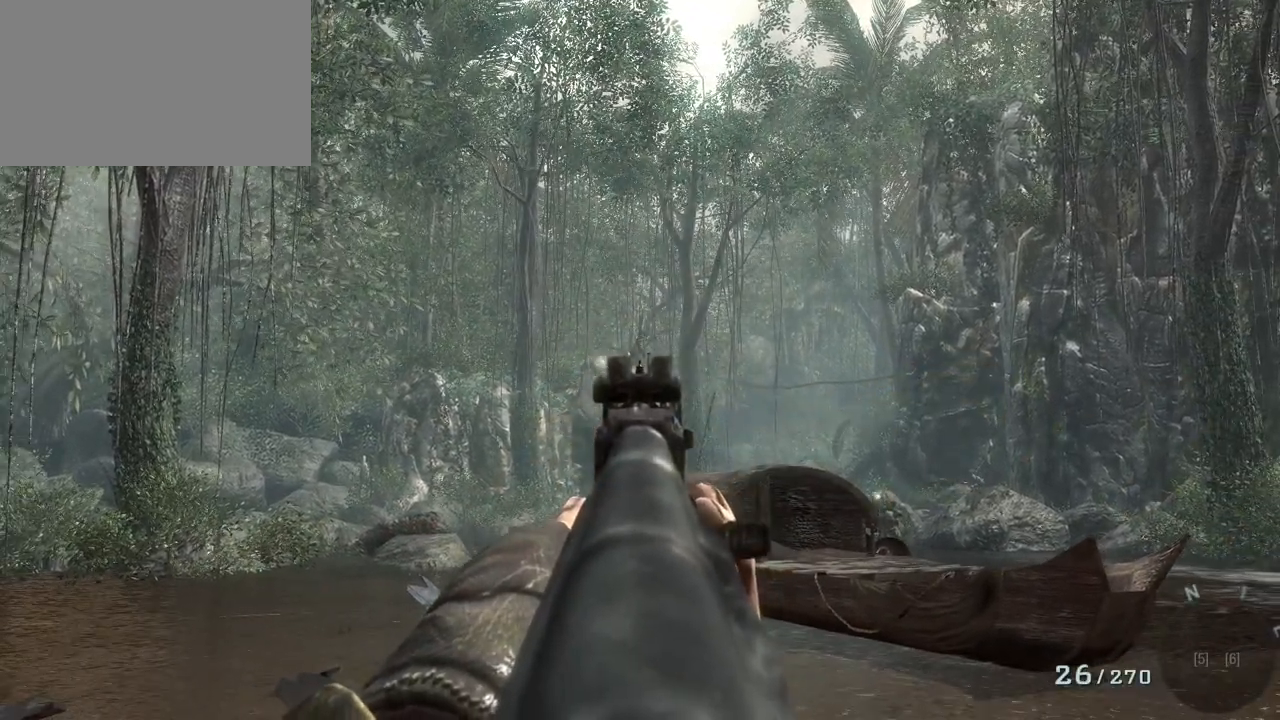
{"keys": [], "mouse": [], "events": []}
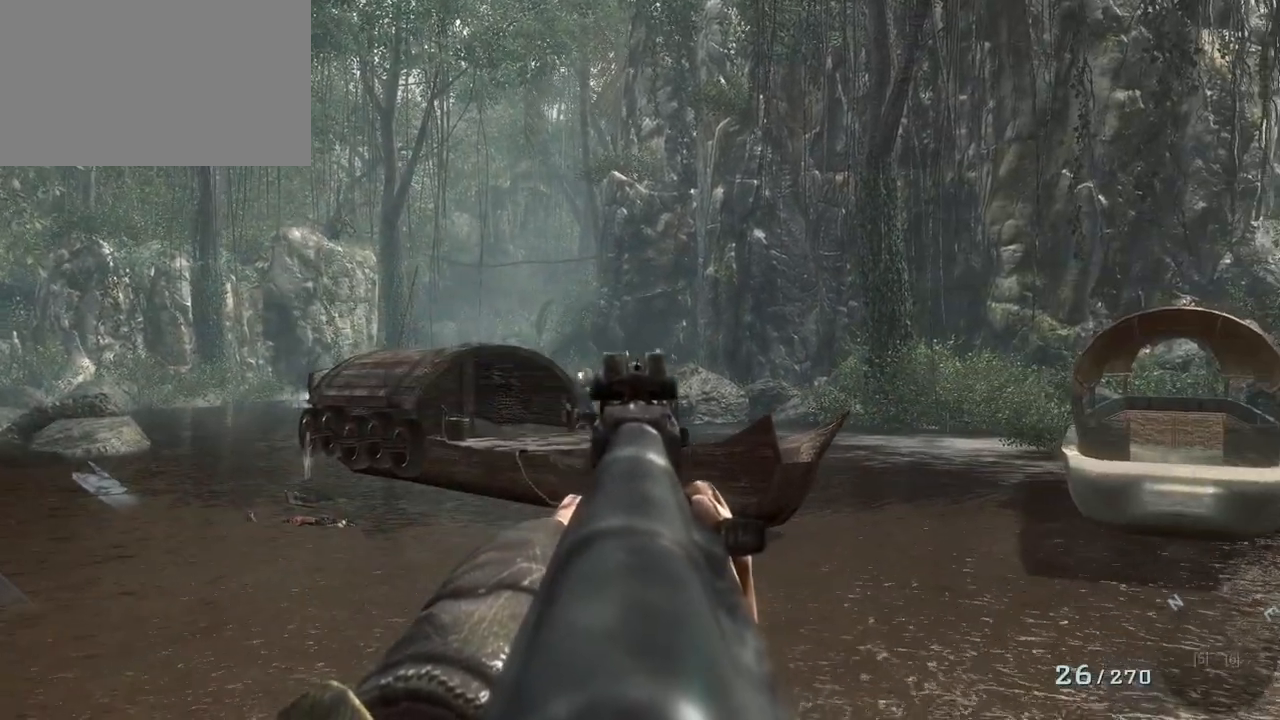
{"keys": [], "mouse": [], "events": []}
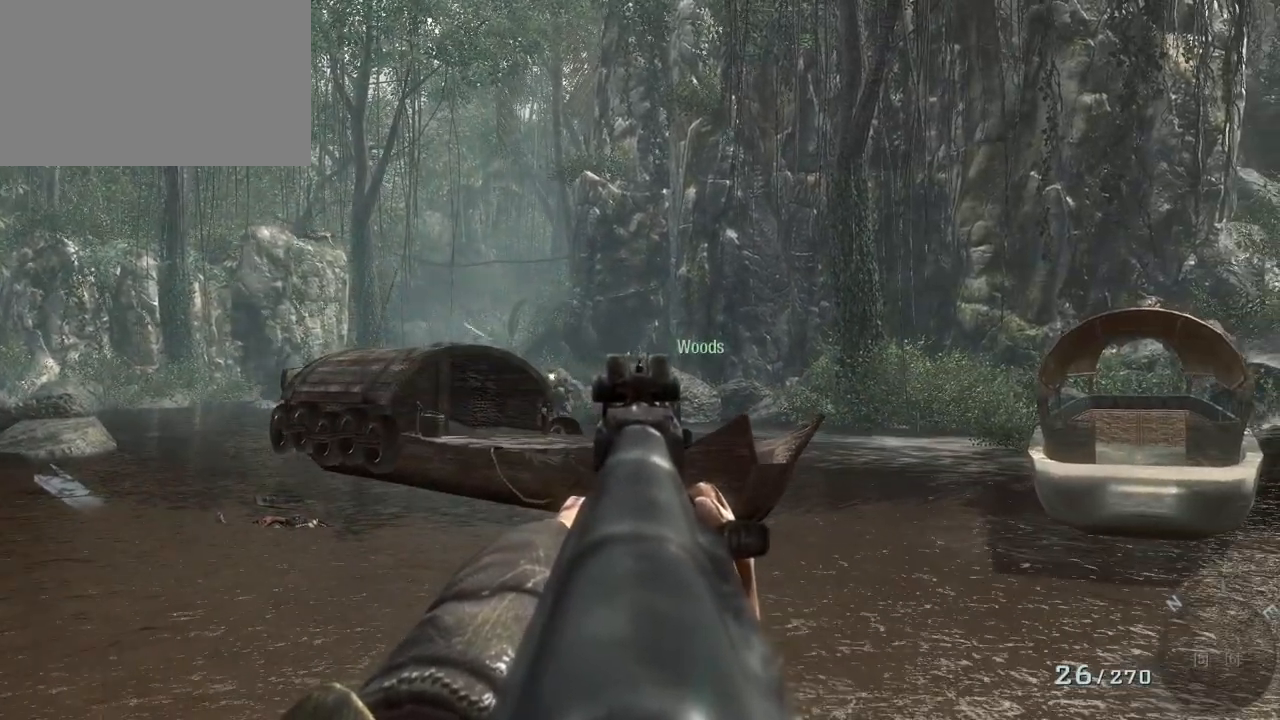
{"keys": [], "mouse": ["right"], "events": [[450, "mouse_right", "down"]]}
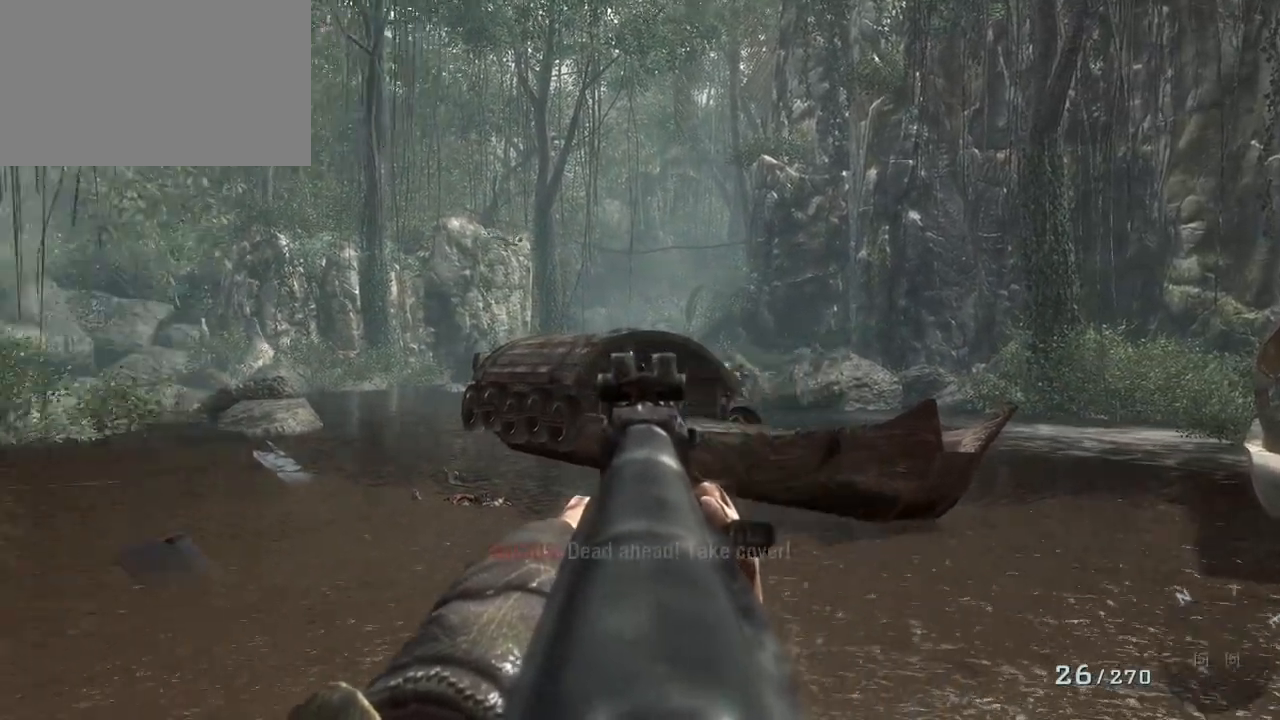
{"keys": [], "mouse": [], "events": [[33, "mouse_right", "up"]]}
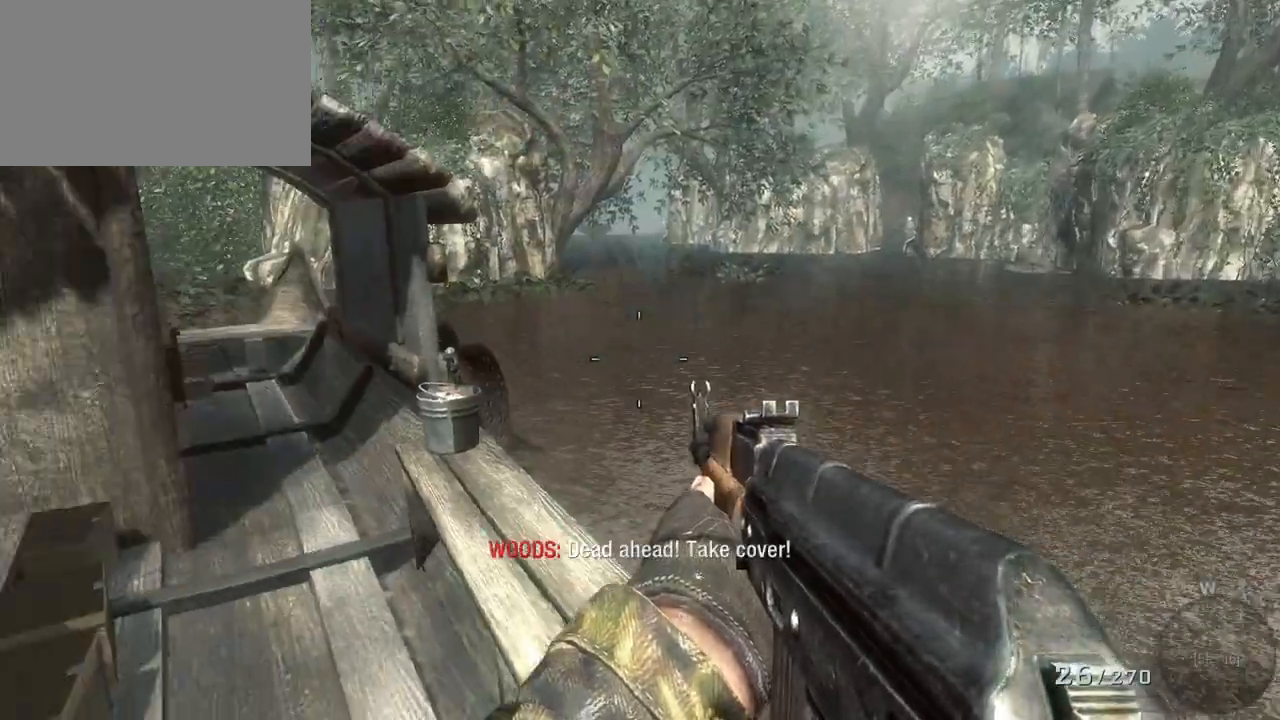
{"keys": [], "mouse": [], "events": []}
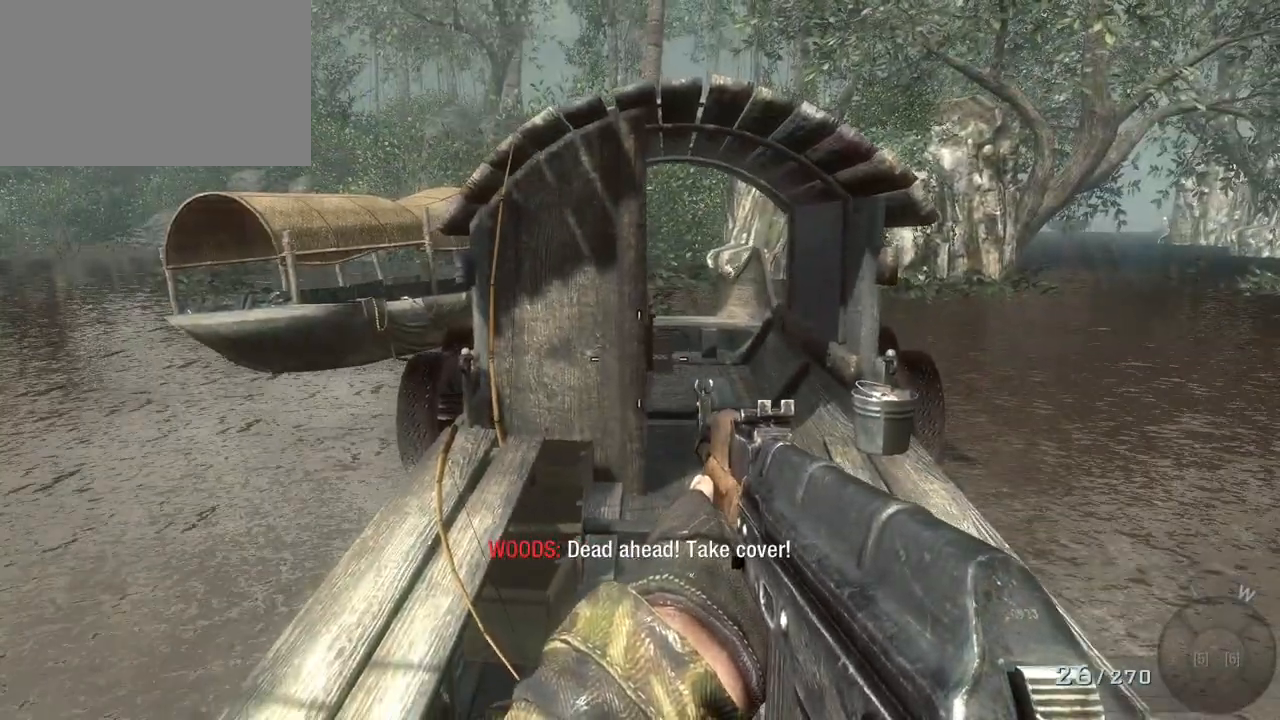
{"keys": ["w"], "mouse": [], "events": [[167, "w", "down"]]}
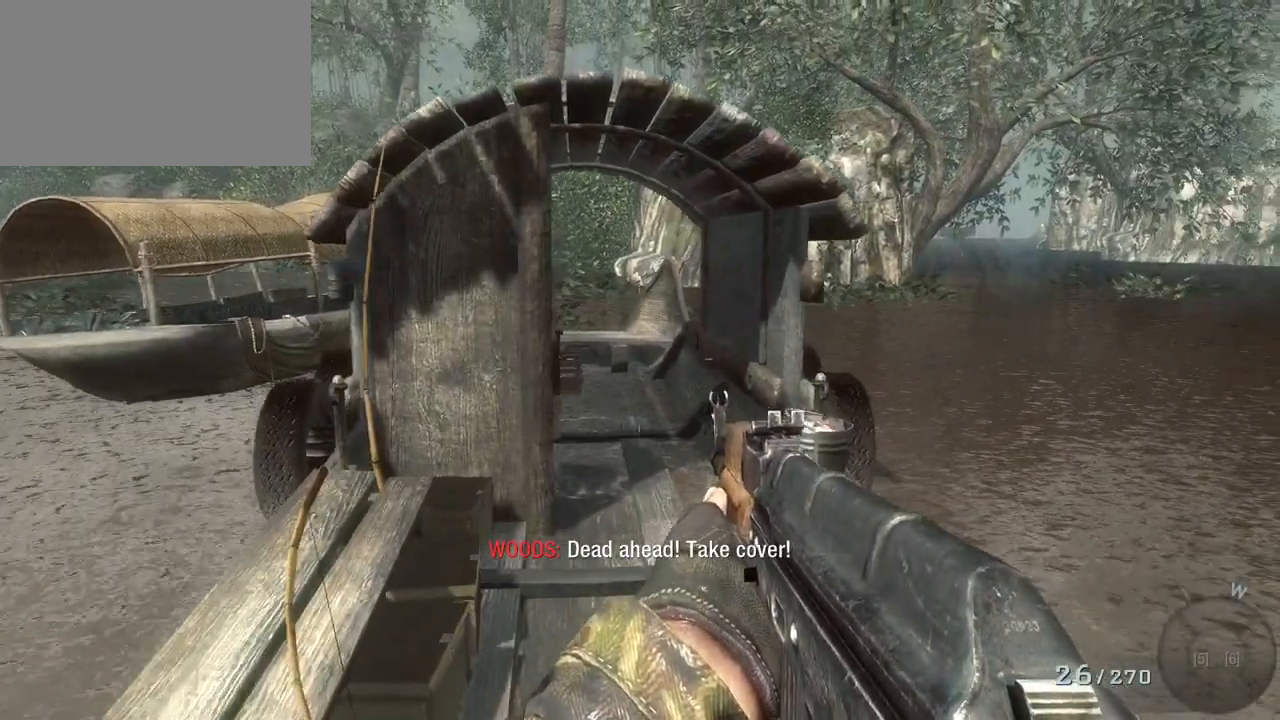
{"keys": ["w"], "mouse": [], "events": []}
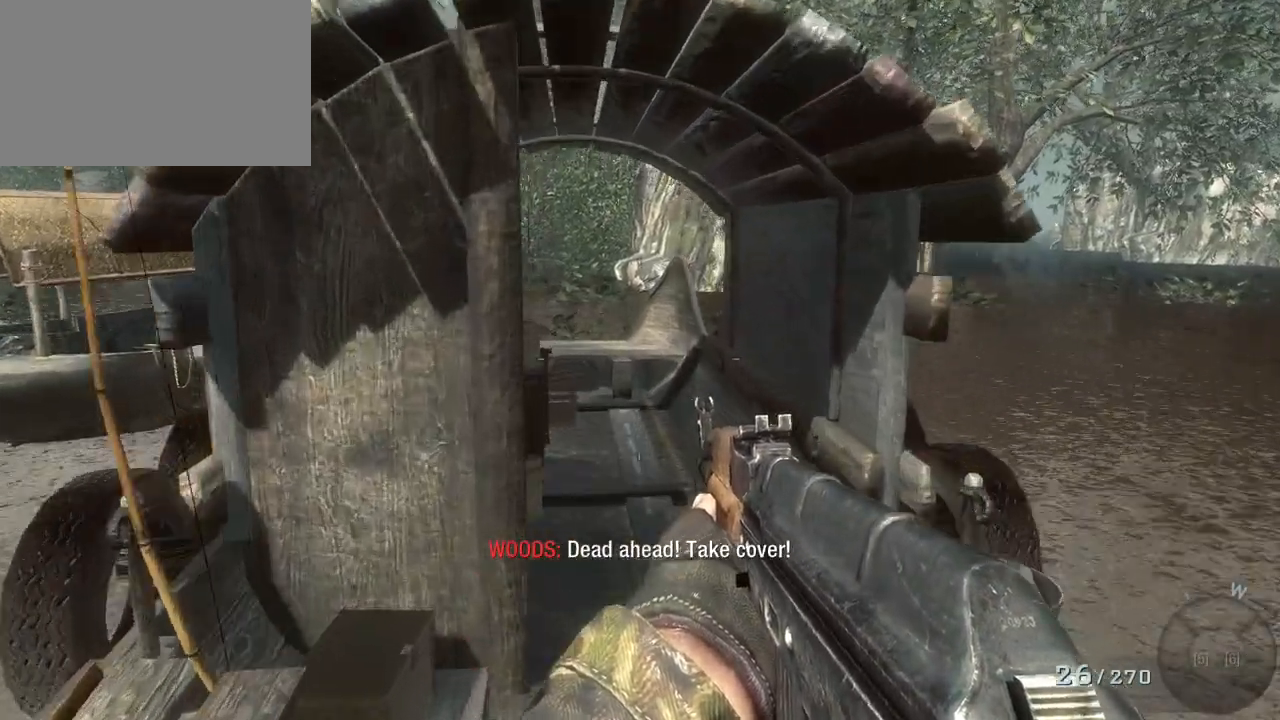
{"keys": ["w"], "mouse": [], "events": [[50, "c", "down"], [200, "c", "up"]]}
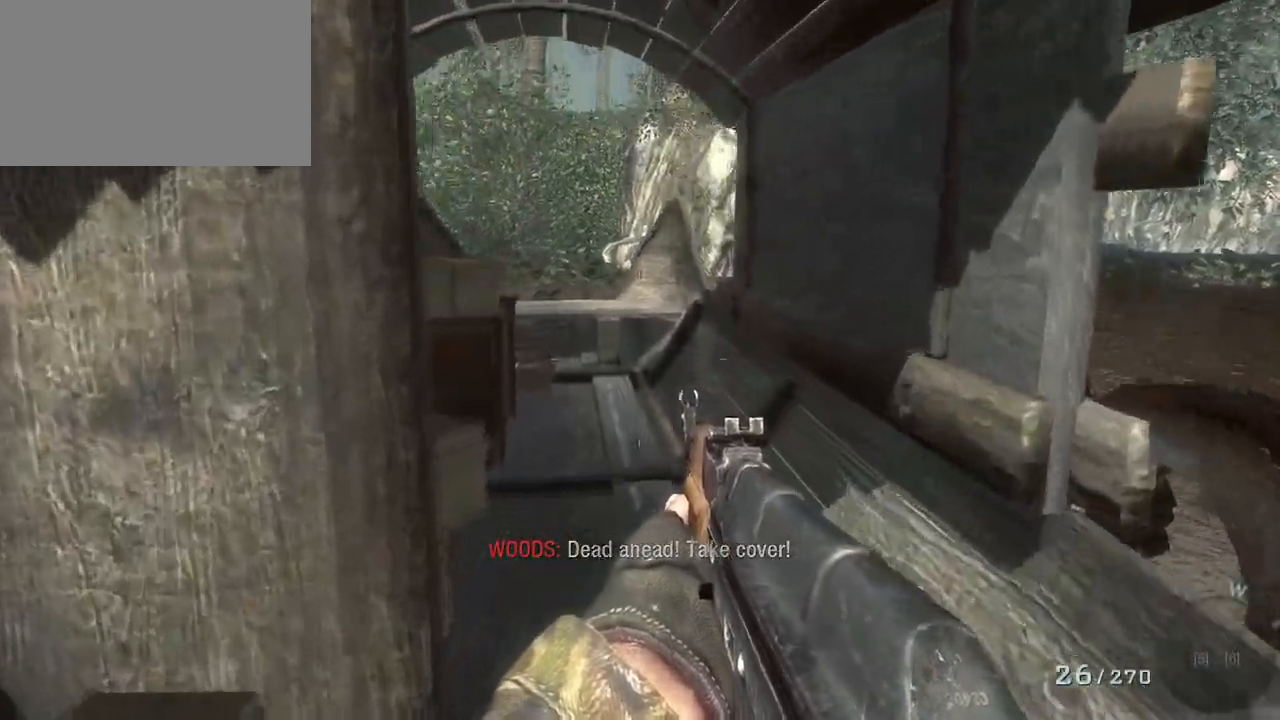
{"keys": ["a"], "mouse": [], "events": [[250, "a", "down"], [350, "w", "up"]]}
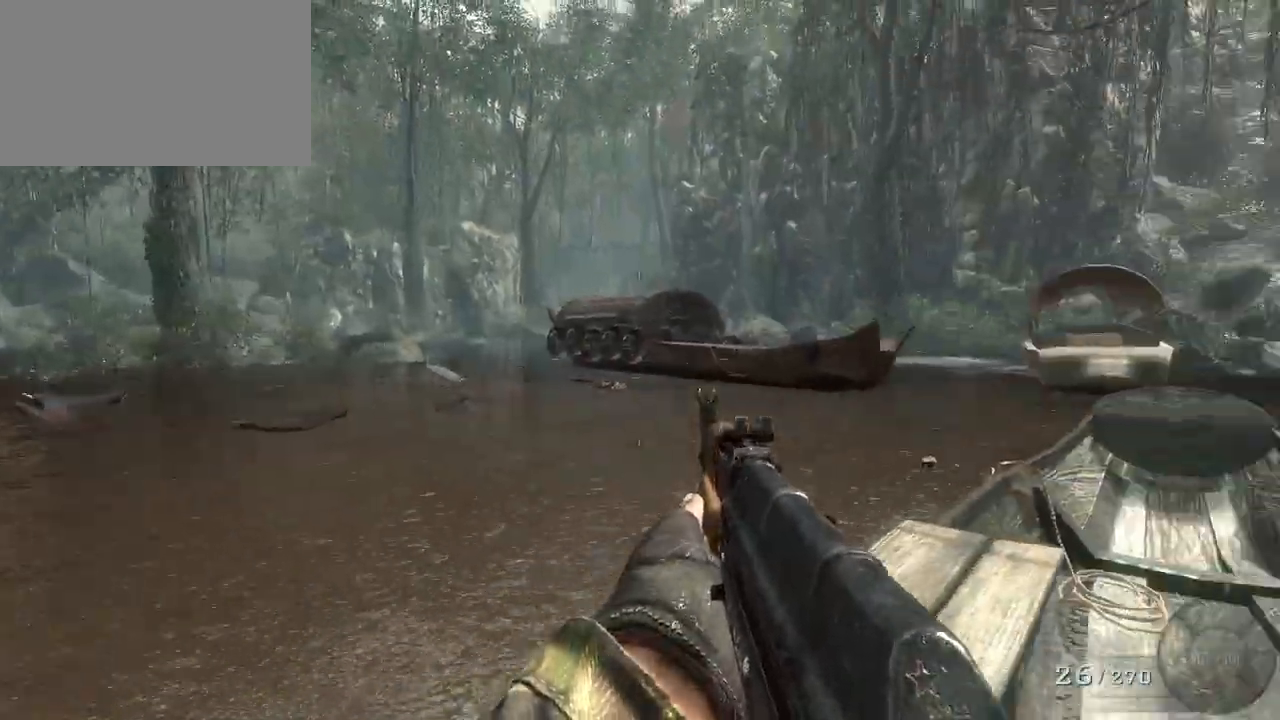
{"keys": ["s"], "mouse": [], "events": [[33, "s", "down"], [233, "a", "up"]]}
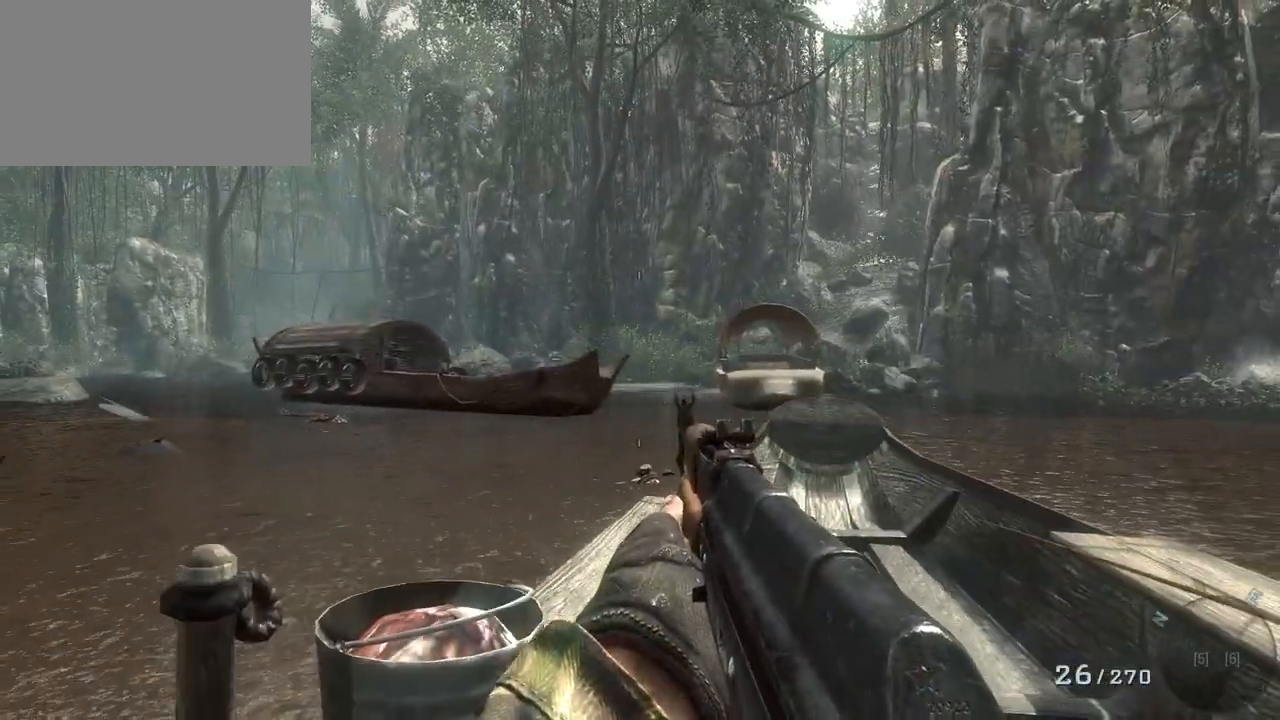
{"keys": [], "mouse": [], "events": [[250, "a", "down"], [333, "a", "up"], [383, "s", "up"]]}
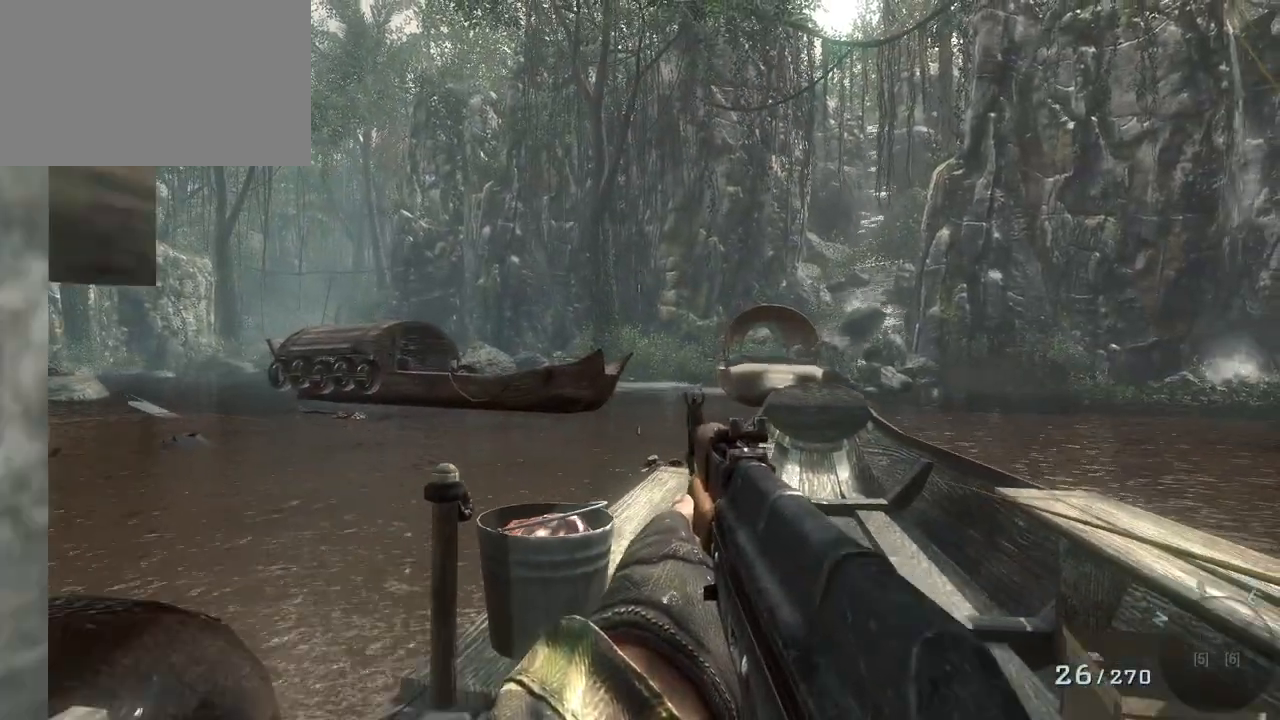
{"keys": ["a", "w"], "mouse": [], "events": [[117, "w", "down"], [267, "a", "down"], [267, "w", "up"], [400, "w", "down"]]}
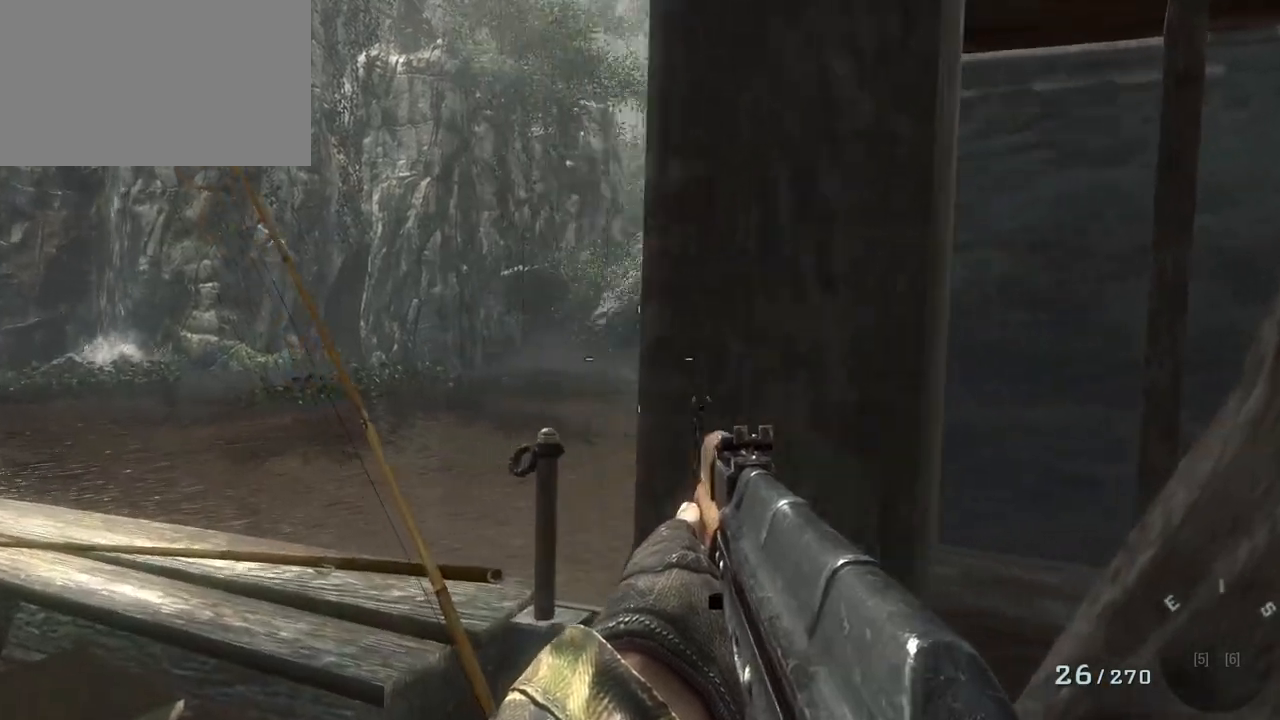
{"keys": [], "mouse": [], "events": [[367, "a", "up"], [417, "w", "up"]]}
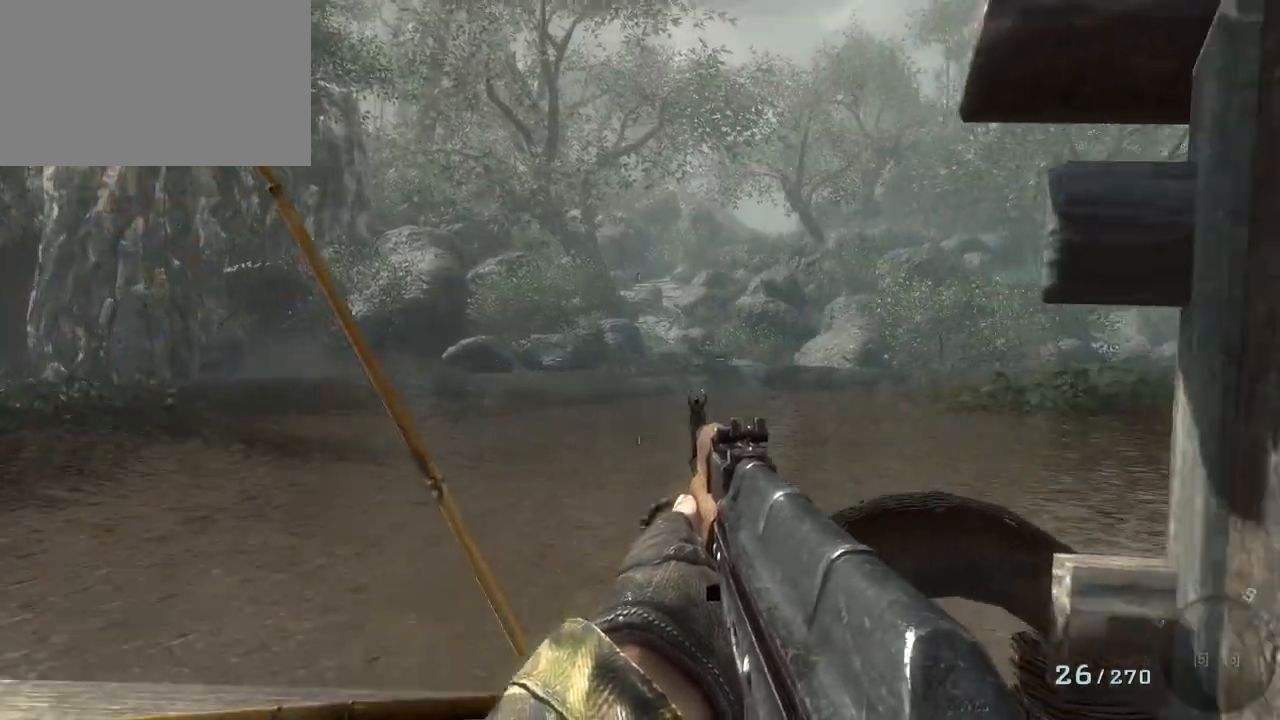
{"keys": [], "mouse": [], "events": []}
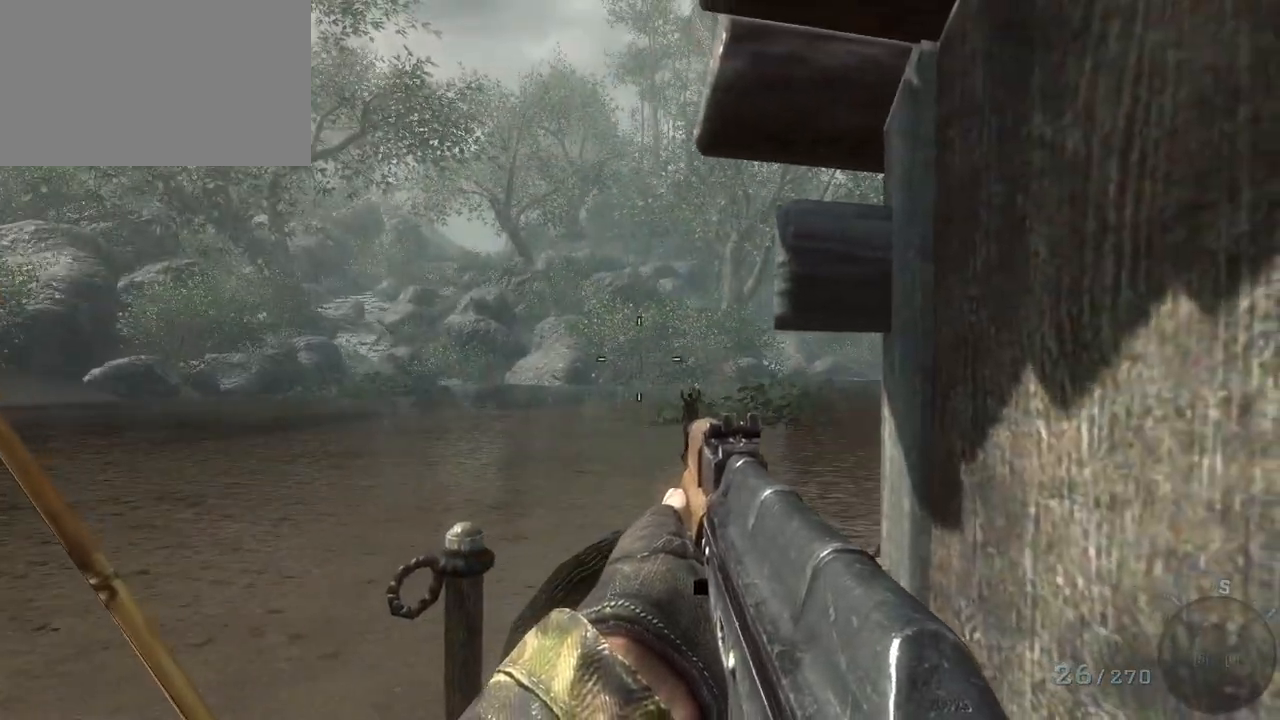
{"keys": ["a"], "mouse": [], "events": [[450, "a", "down"]]}